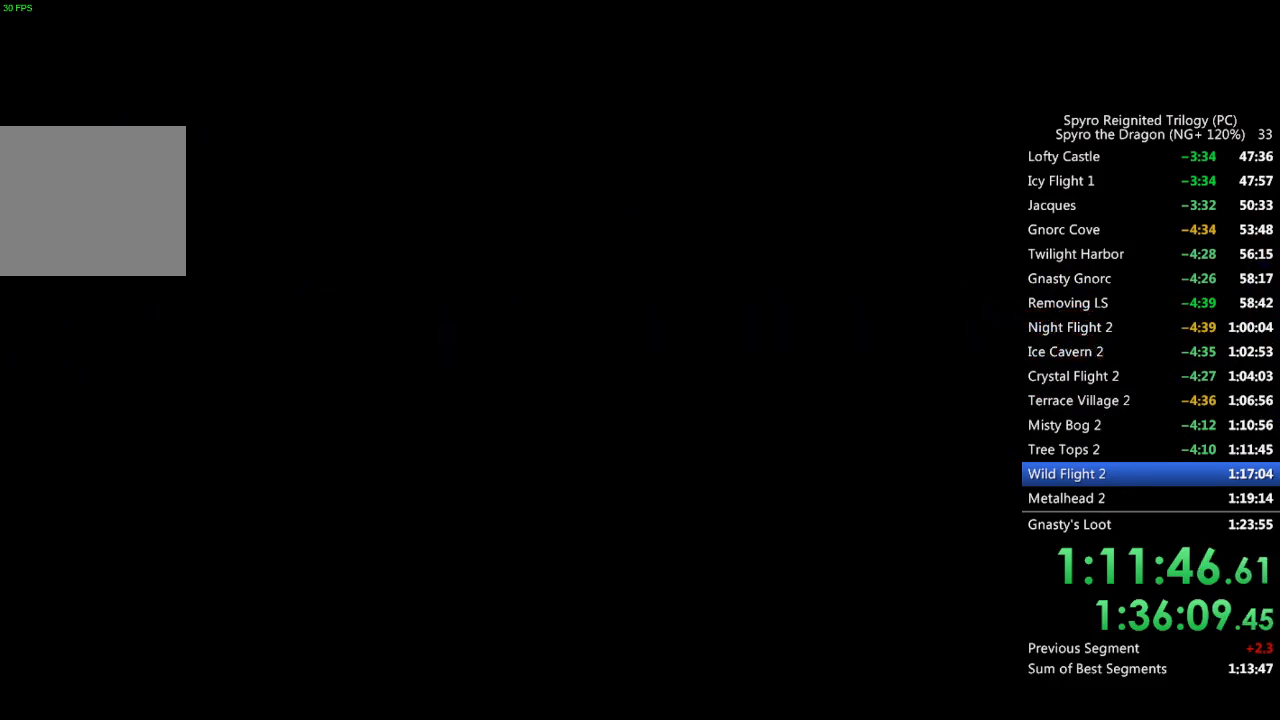
Gameplay with a controller (PlayStation layout); each line is a JSON object with the inputs held at the frame after it. "events" lists button and stick changes between this image and that frame as [ms after this image, input, new state], when the widget could be followed in between.
{"buttons": ["SQUARE"], "left_stick": "right", "right_stick": "center", "events": [[33, "left_stick", "right"], [433, "SQUARE", "down"]]}
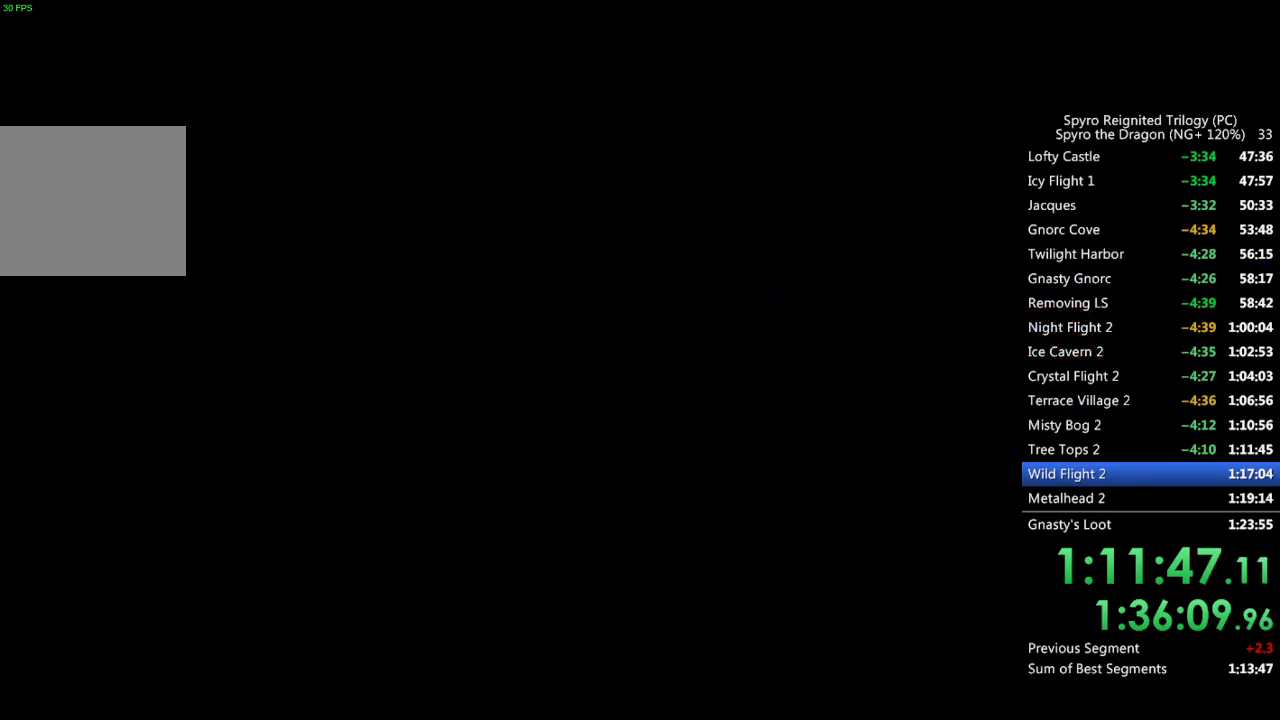
{"buttons": ["SQUARE"], "left_stick": "right", "right_stick": "center", "events": []}
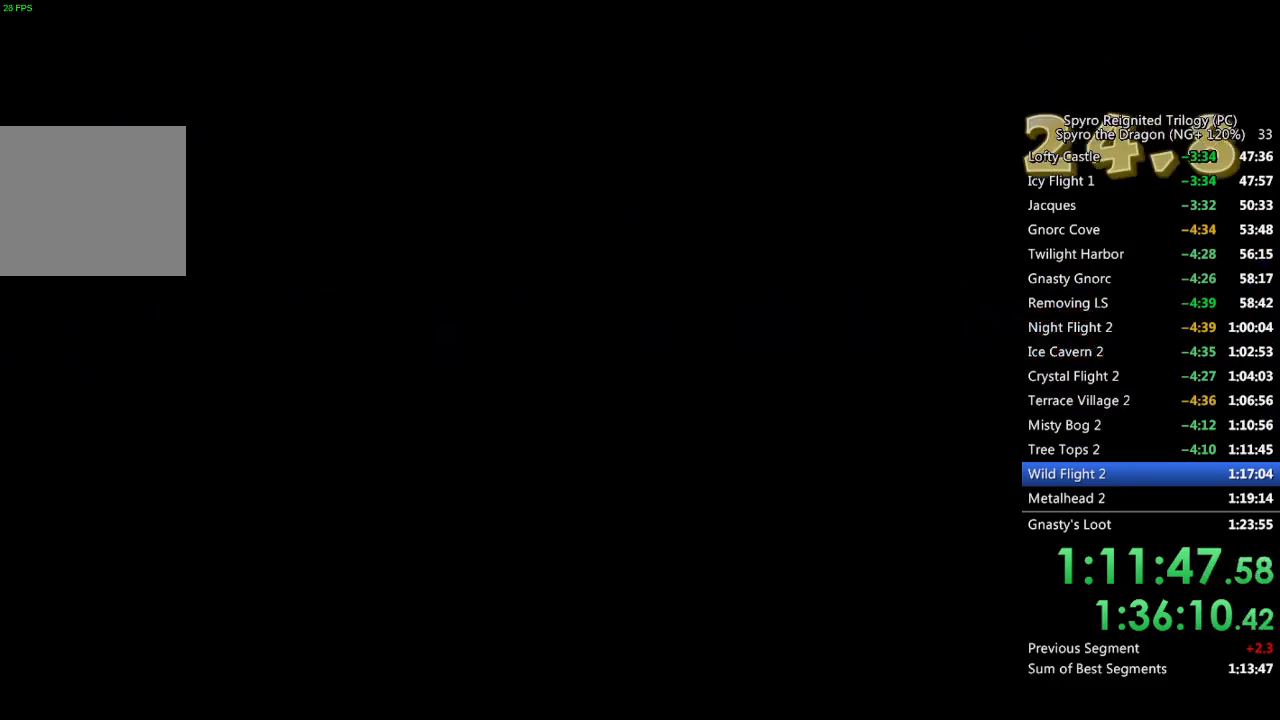
{"buttons": ["SQUARE"], "left_stick": "right", "right_stick": "center", "events": []}
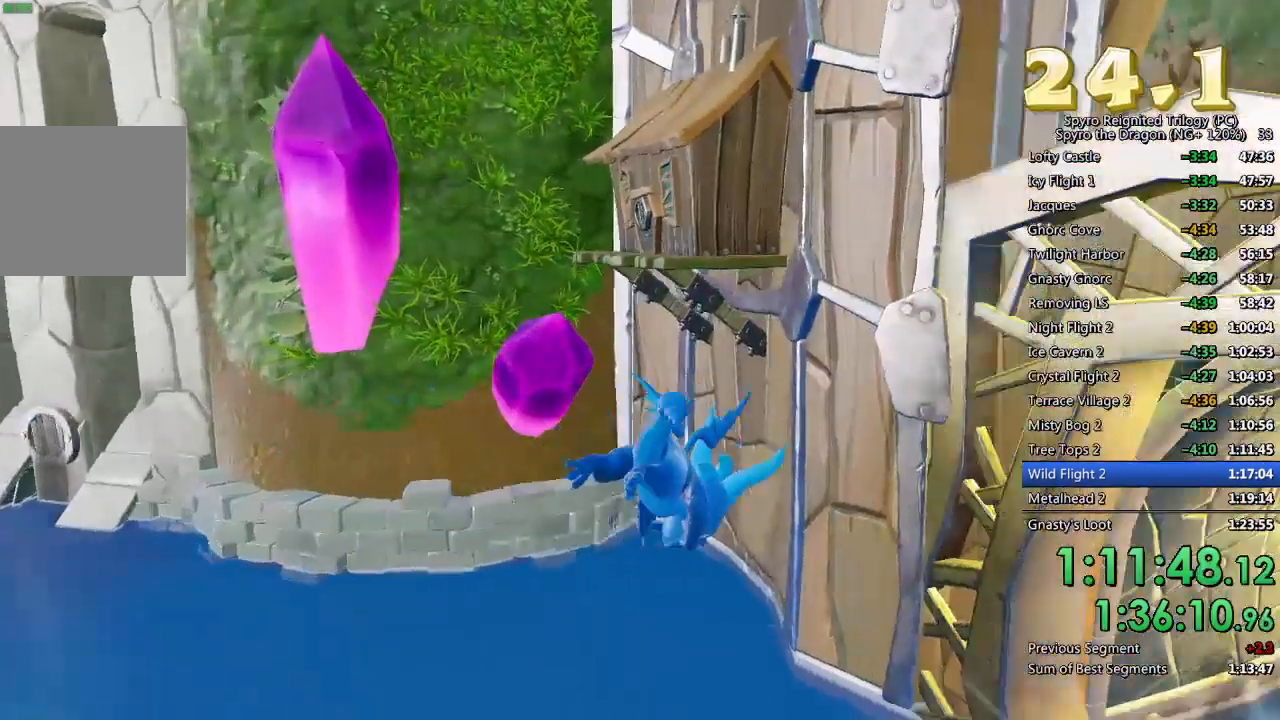
{"buttons": [], "left_stick": "right", "right_stick": "center", "events": [[167, "SQUARE", "up"], [250, "CROSS", "down"], [333, "CROSS", "up"], [400, "CROSS", "down"], [483, "CROSS", "up"]]}
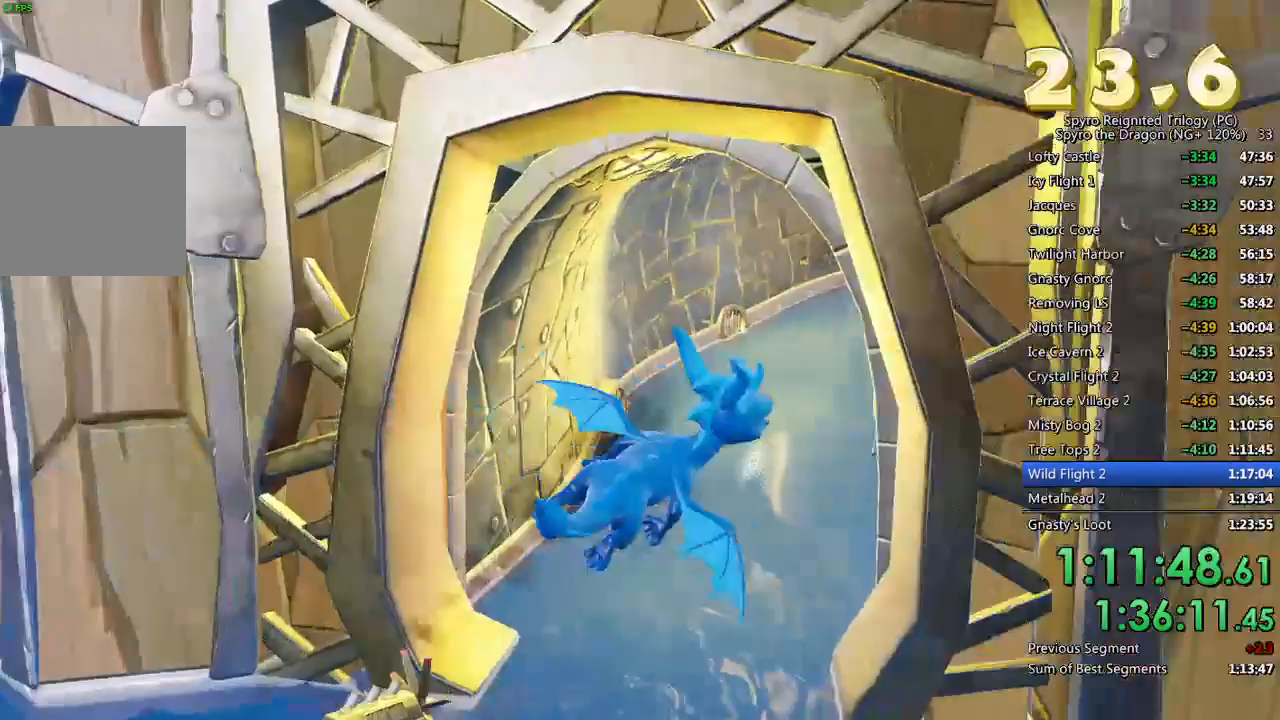
{"buttons": [], "left_stick": "center", "right_stick": "center", "events": [[33, "left_stick", "center"], [100, "left_stick", "left"], [500, "left_stick", "center"]]}
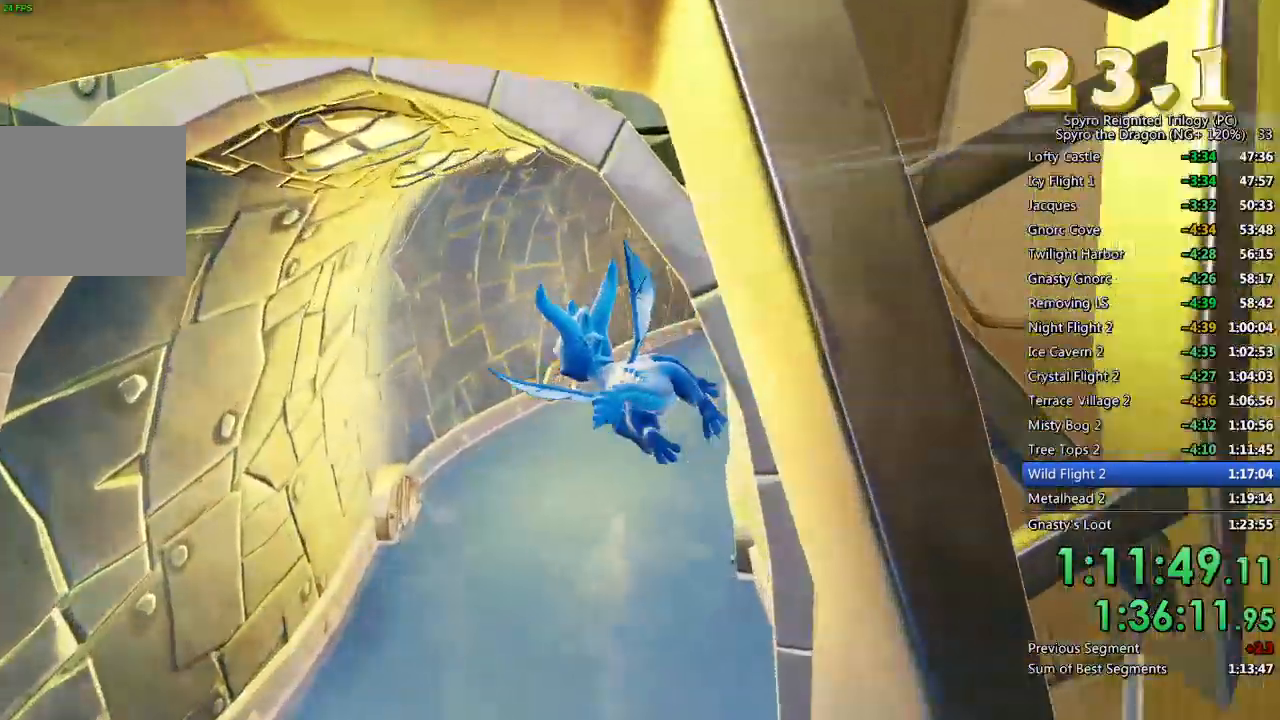
{"buttons": [], "left_stick": "center", "right_stick": "center", "events": [[167, "left_stick", "right"], [283, "left_stick", "up-right"], [433, "left_stick", "center"]]}
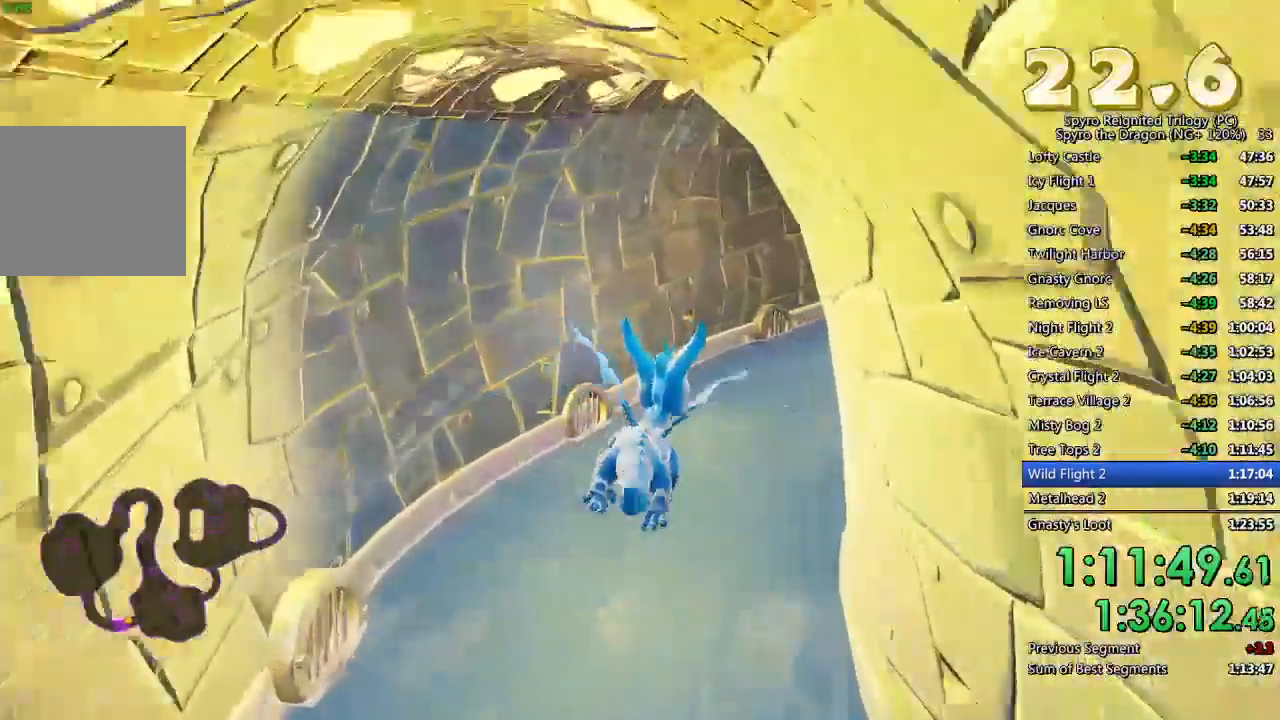
{"buttons": [], "left_stick": "down-right", "right_stick": "center", "events": [[117, "left_stick", "right"], [300, "left_stick", "center"], [417, "left_stick", "down-right"]]}
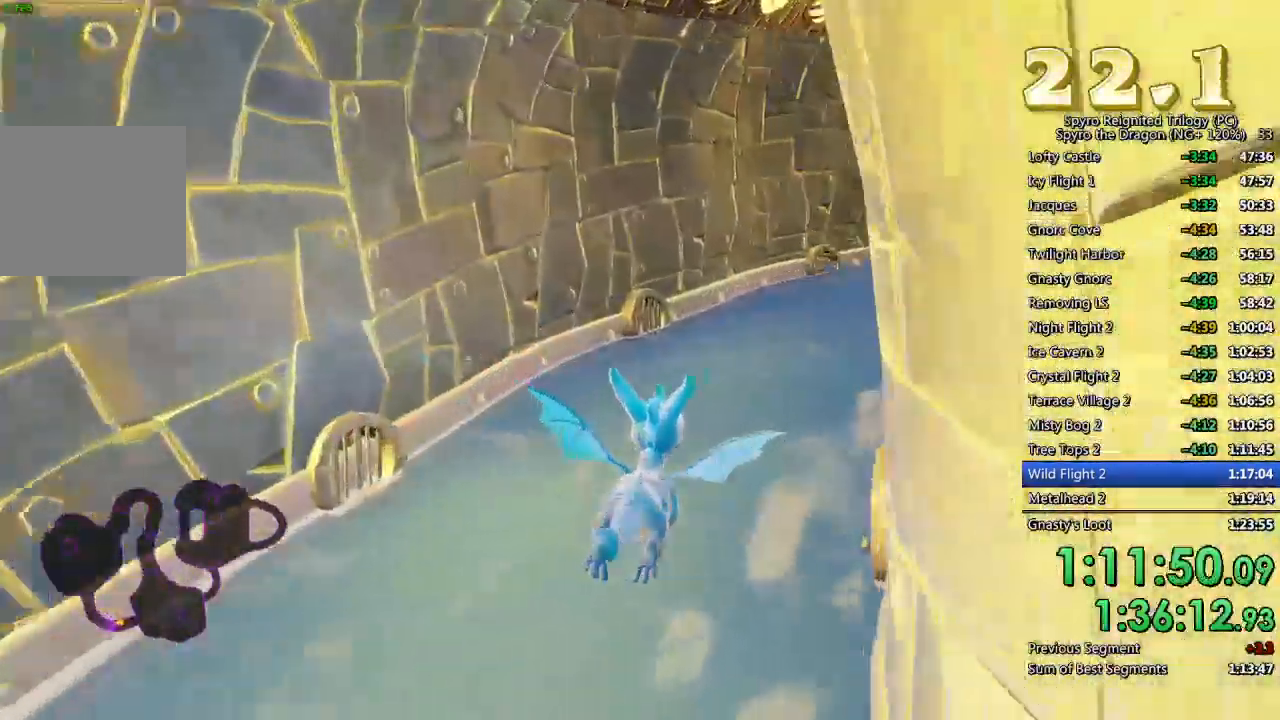
{"buttons": [], "left_stick": "center", "right_stick": "center", "events": [[33, "CROSS", "down"], [300, "CROSS", "up"], [300, "left_stick", "center"]]}
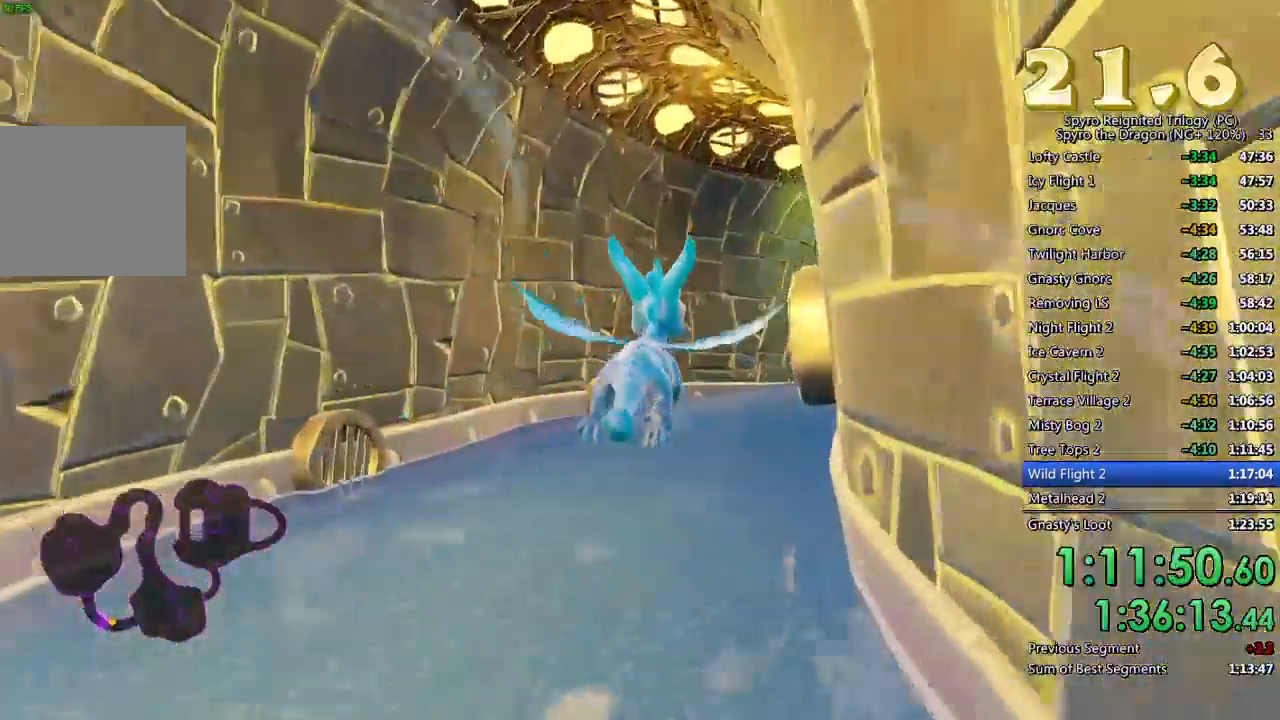
{"buttons": [], "left_stick": "center", "right_stick": "center", "events": [[233, "left_stick", "right"], [317, "left_stick", "down-right"], [450, "left_stick", "center"]]}
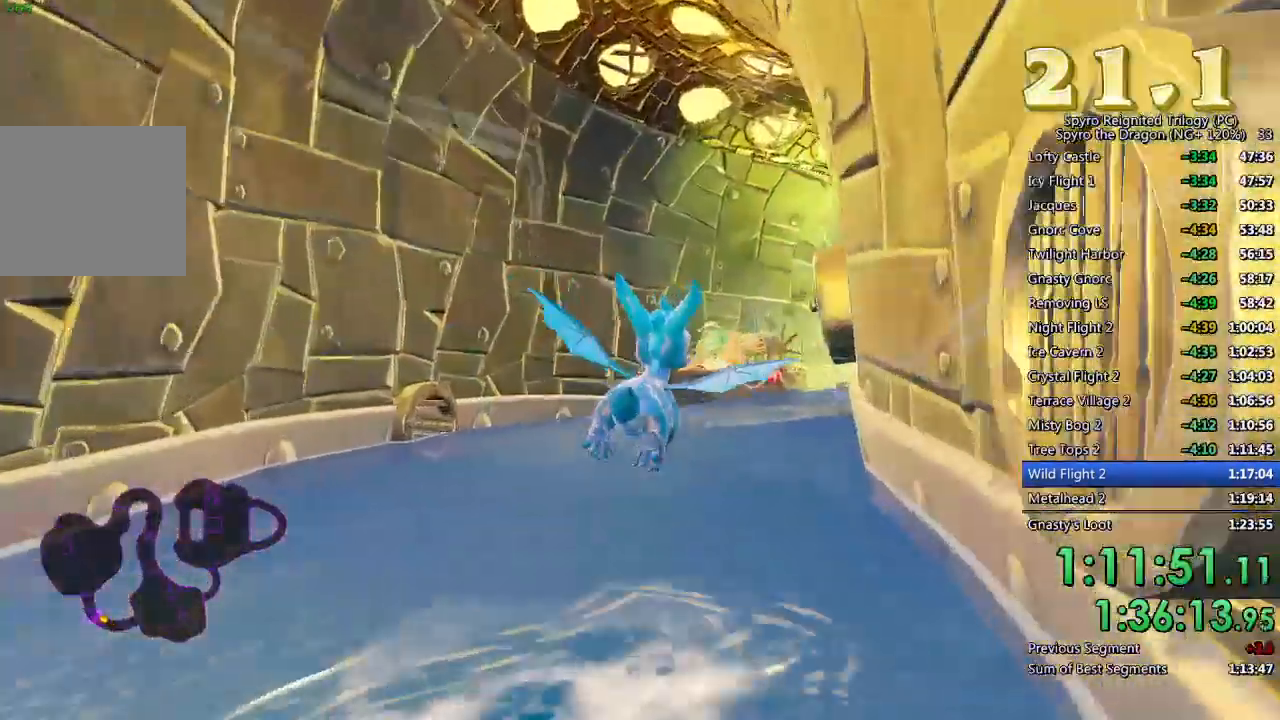
{"buttons": ["CROSS"], "left_stick": "up", "right_stick": "center", "events": [[117, "left_stick", "down-right"], [183, "CIRCLE", "down"], [217, "left_stick", "center"], [283, "CIRCLE", "up"], [333, "CROSS", "down"], [433, "left_stick", "up"]]}
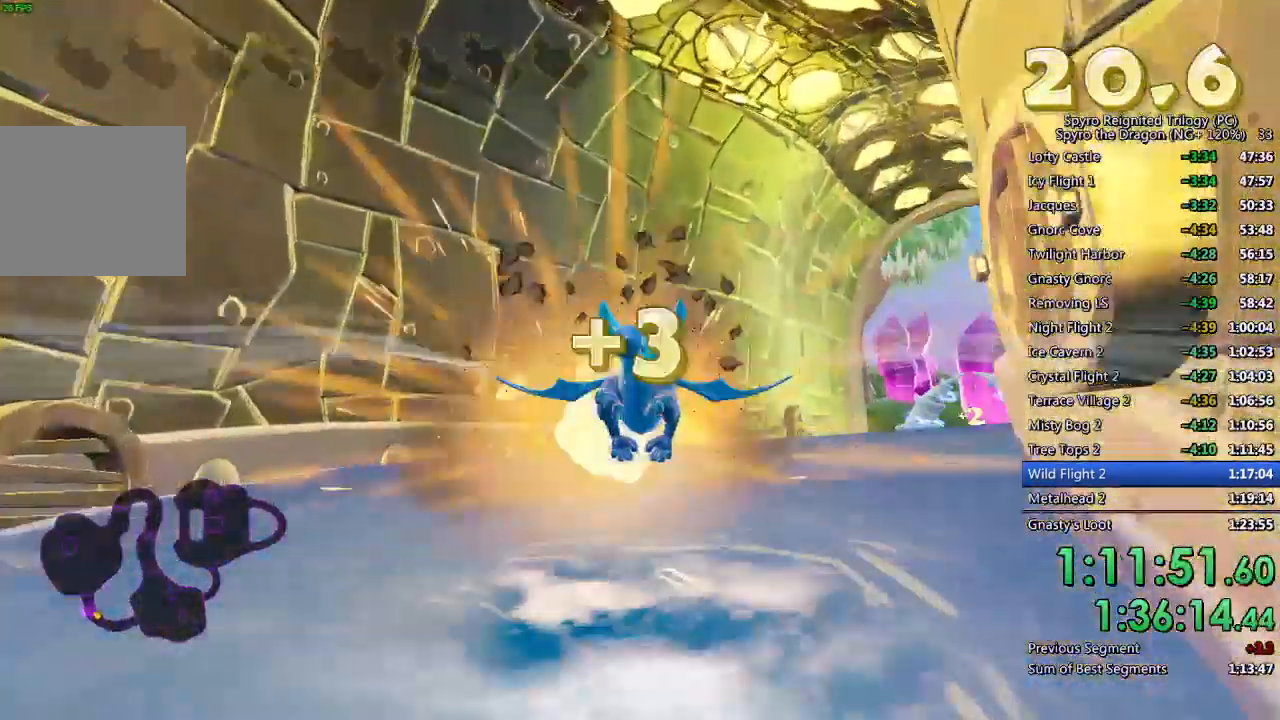
{"buttons": [], "left_stick": "down-right", "right_stick": "center", "events": [[67, "CROSS", "up"], [67, "left_stick", "right"], [183, "left_stick", "down-right"]]}
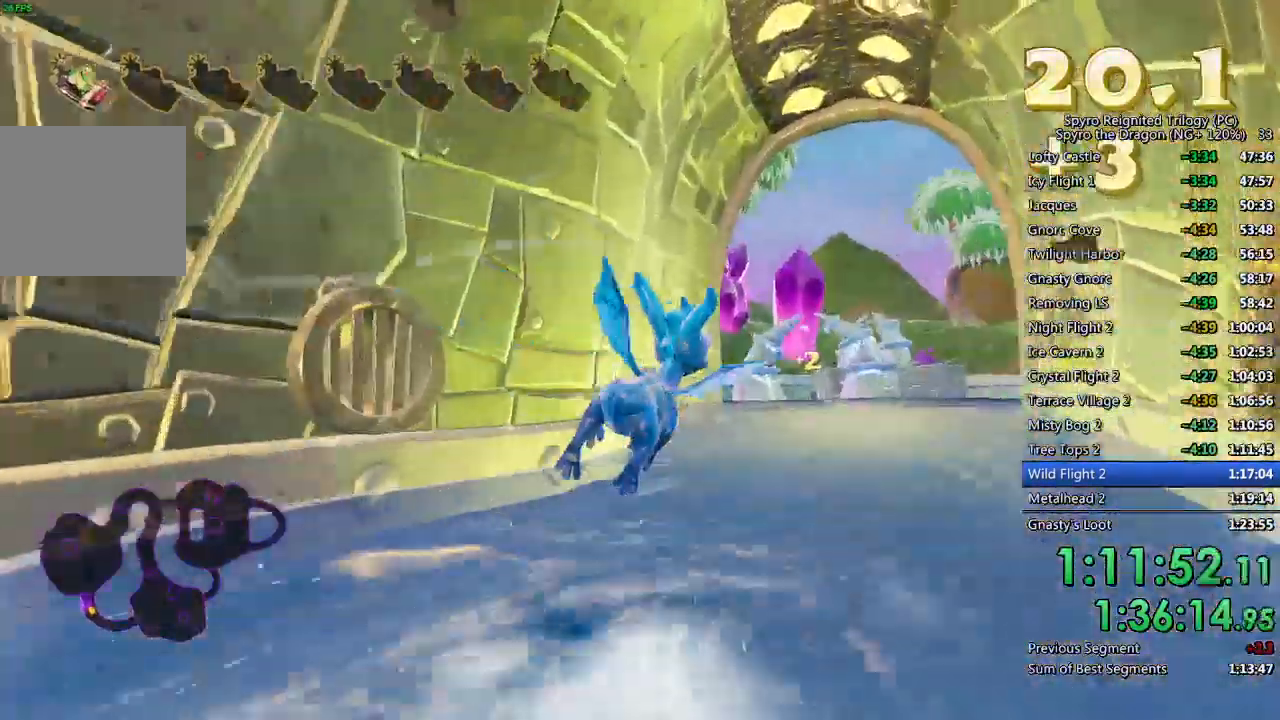
{"buttons": [], "left_stick": "center", "right_stick": "center", "events": [[33, "left_stick", "center"]]}
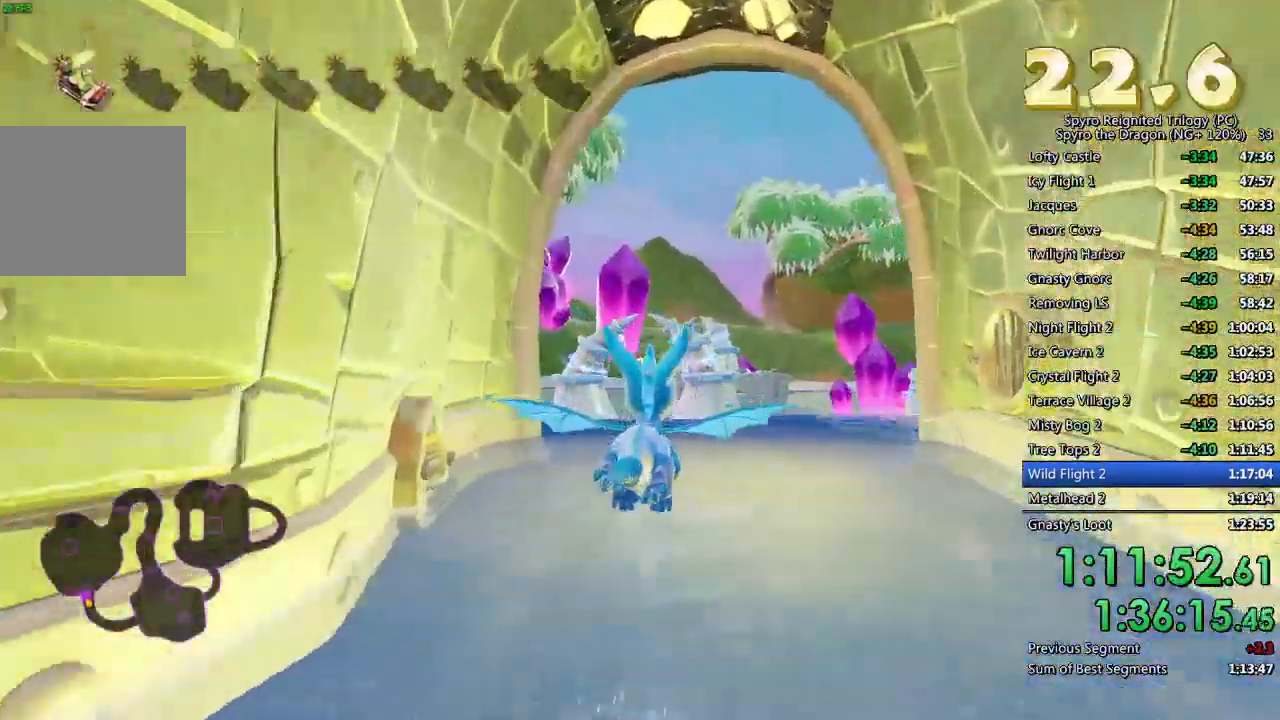
{"buttons": [], "left_stick": "center", "right_stick": "center", "events": []}
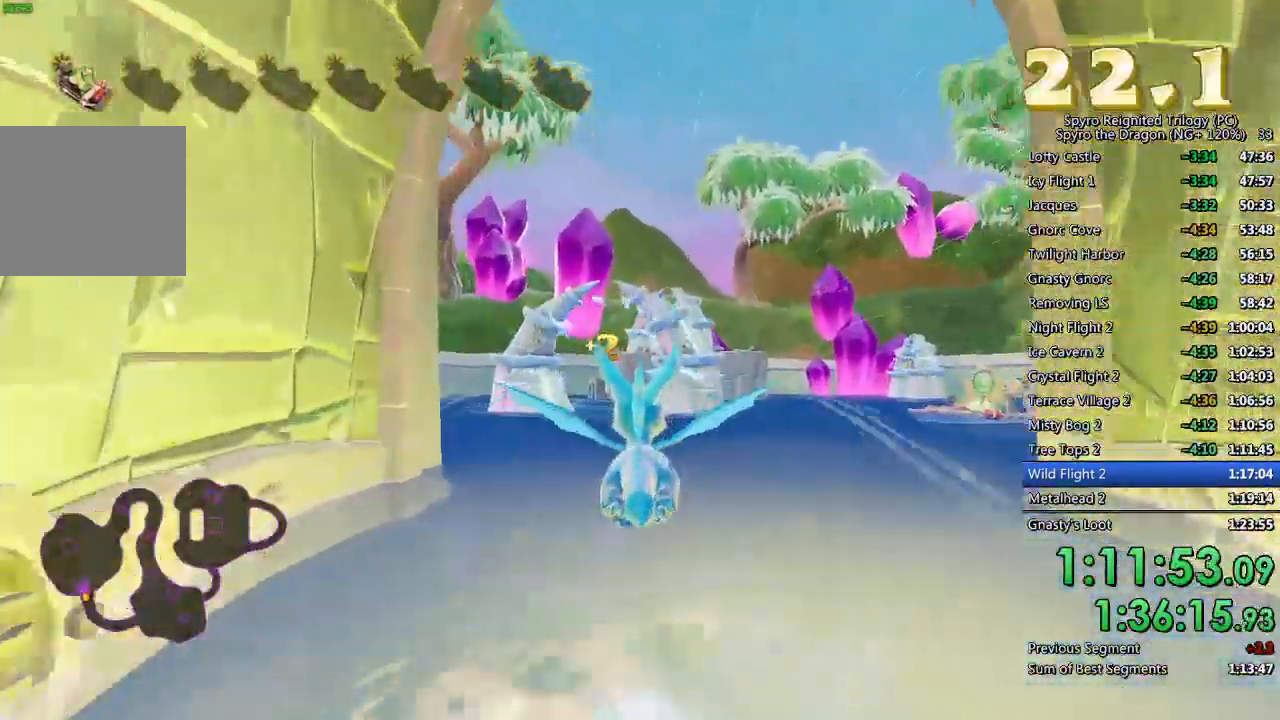
{"buttons": [], "left_stick": "up-right", "right_stick": "center", "events": [[350, "left_stick", "right"], [500, "left_stick", "up-right"]]}
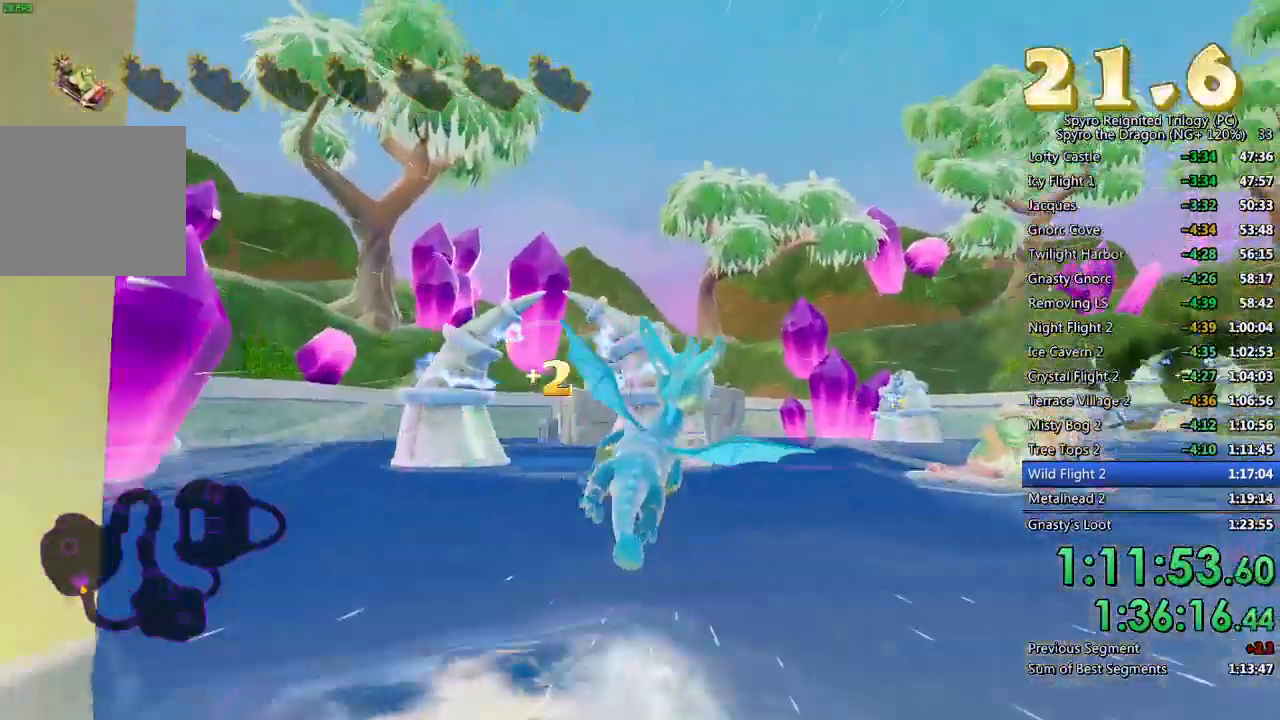
{"buttons": [], "left_stick": "left", "right_stick": "center", "events": [[233, "CIRCLE", "down"], [333, "CIRCLE", "up"], [383, "CROSS", "down"], [400, "left_stick", "left"], [483, "CROSS", "up"]]}
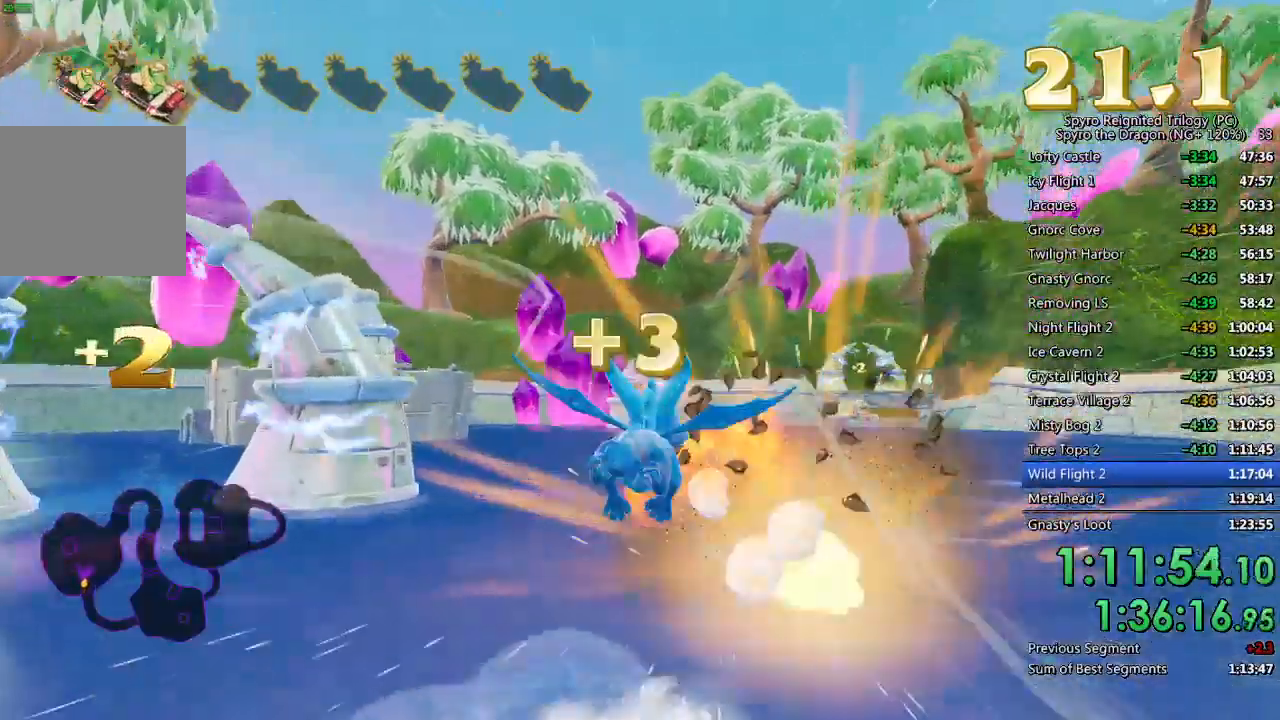
{"buttons": [], "left_stick": "left", "right_stick": "left", "events": [[150, "right_stick", "left"]]}
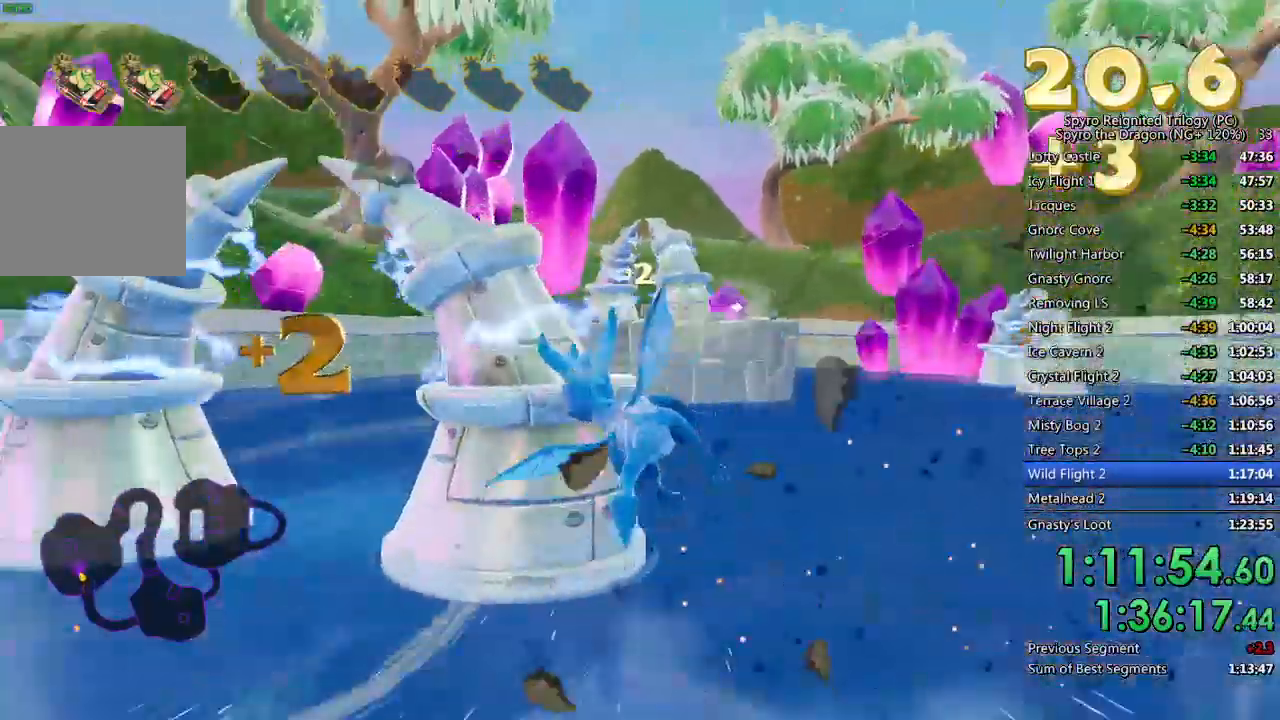
{"buttons": [], "left_stick": "right", "right_stick": "right", "events": [[17, "right_stick", "center"], [150, "right_stick", "left"], [267, "right_stick", "right"], [383, "left_stick", "center"], [483, "left_stick", "right"]]}
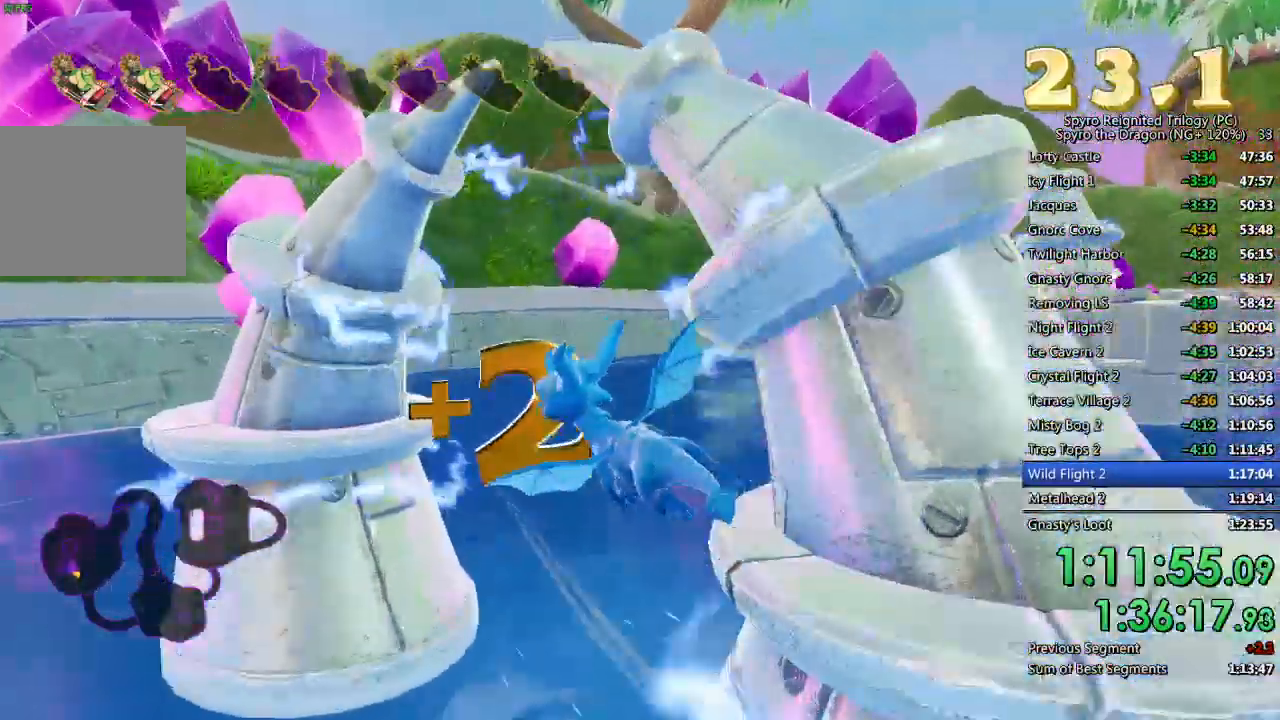
{"buttons": [], "left_stick": "center", "right_stick": "center", "events": [[17, "right_stick", "center"], [233, "left_stick", "center"], [333, "right_stick", "down-right"], [500, "right_stick", "center"]]}
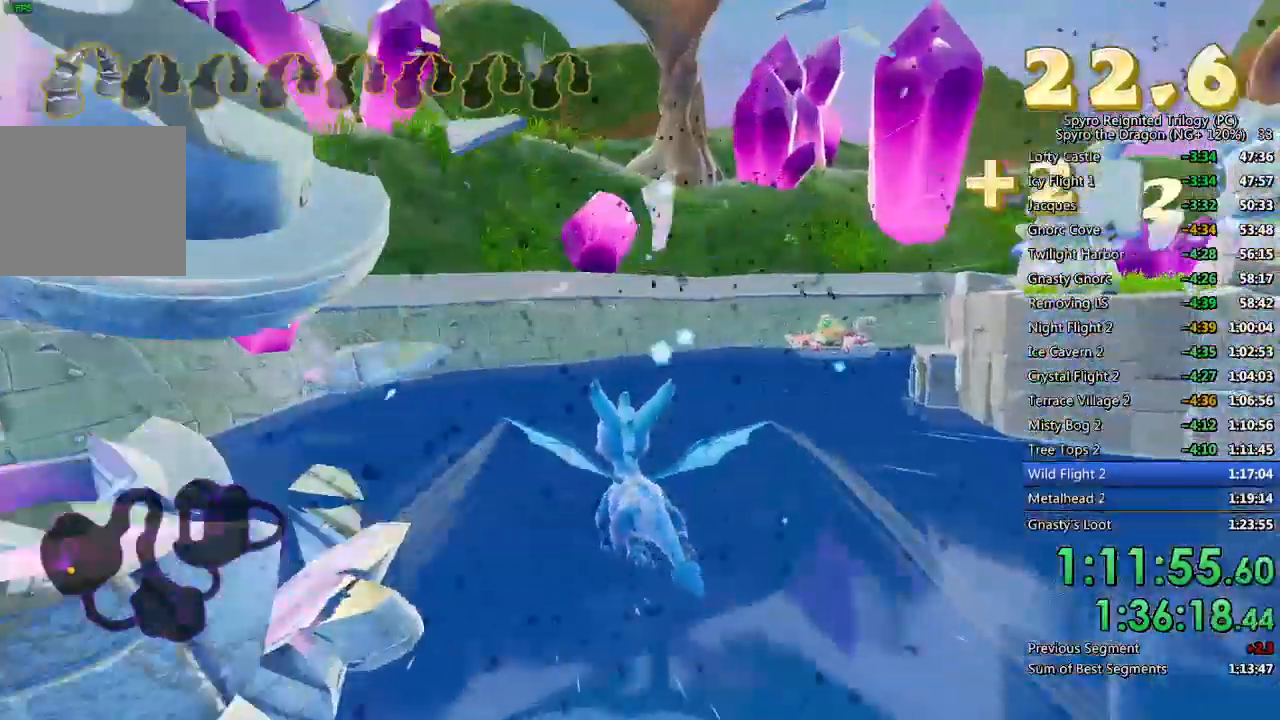
{"buttons": [], "left_stick": "center", "right_stick": "right", "events": [[200, "right_stick", "right"], [350, "right_stick", "center"], [367, "left_stick", "up-right"], [467, "right_stick", "right"], [483, "left_stick", "center"]]}
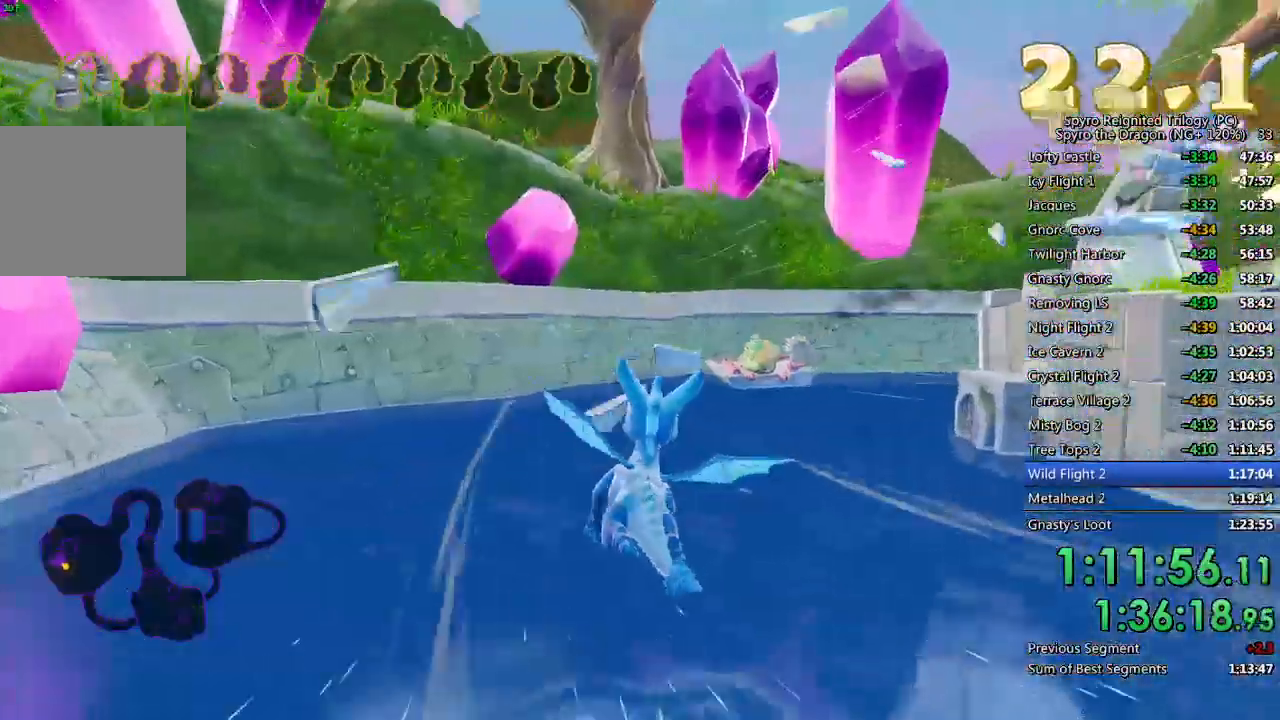
{"buttons": [], "left_stick": "center", "right_stick": "right", "events": []}
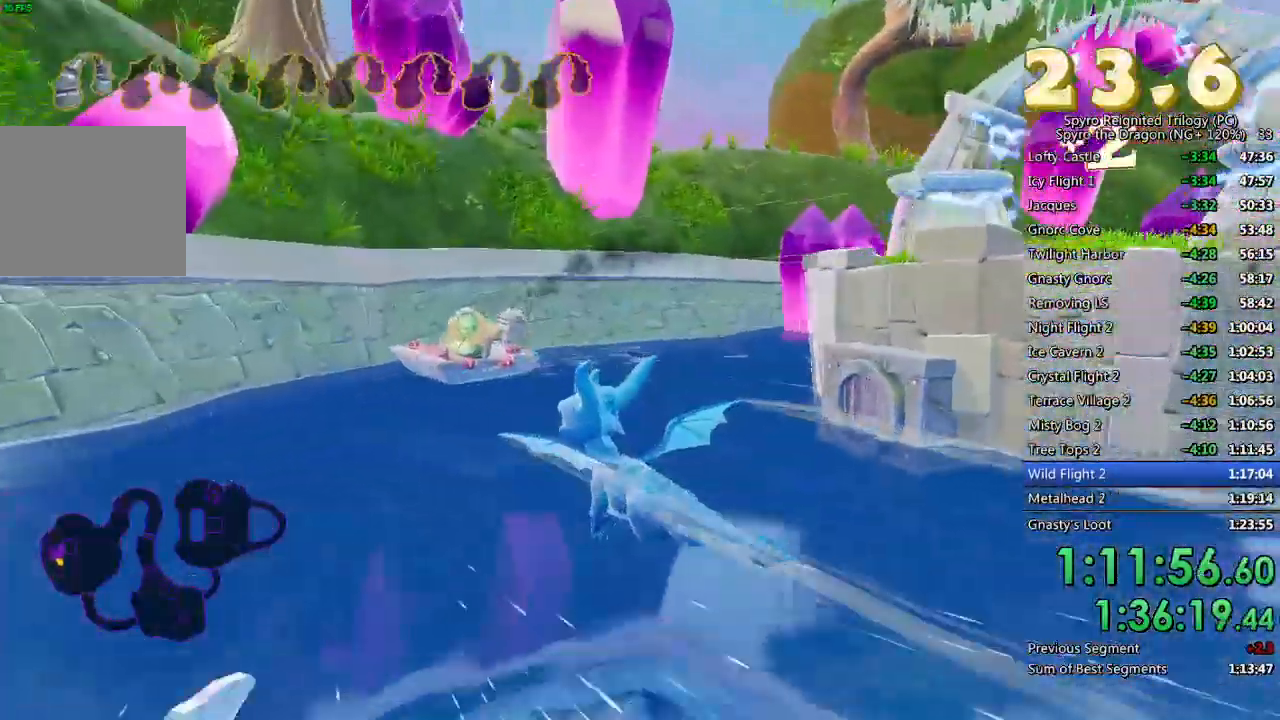
{"buttons": [], "left_stick": "center", "right_stick": "right", "events": []}
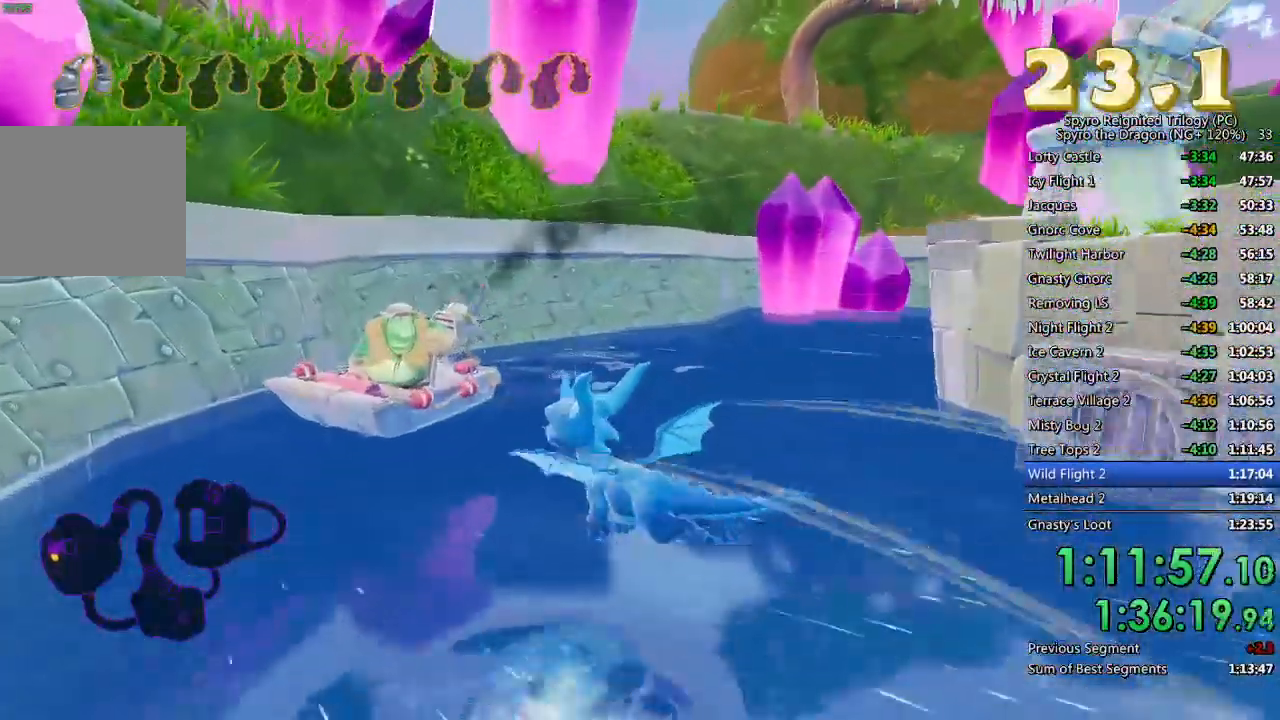
{"buttons": [], "left_stick": "down-right", "right_stick": "down-right", "events": [[67, "right_stick", "center"], [117, "CIRCLE", "down"], [133, "left_stick", "up"], [217, "CIRCLE", "up"], [267, "left_stick", "right"], [333, "left_stick", "down-right"], [333, "right_stick", "down-right"]]}
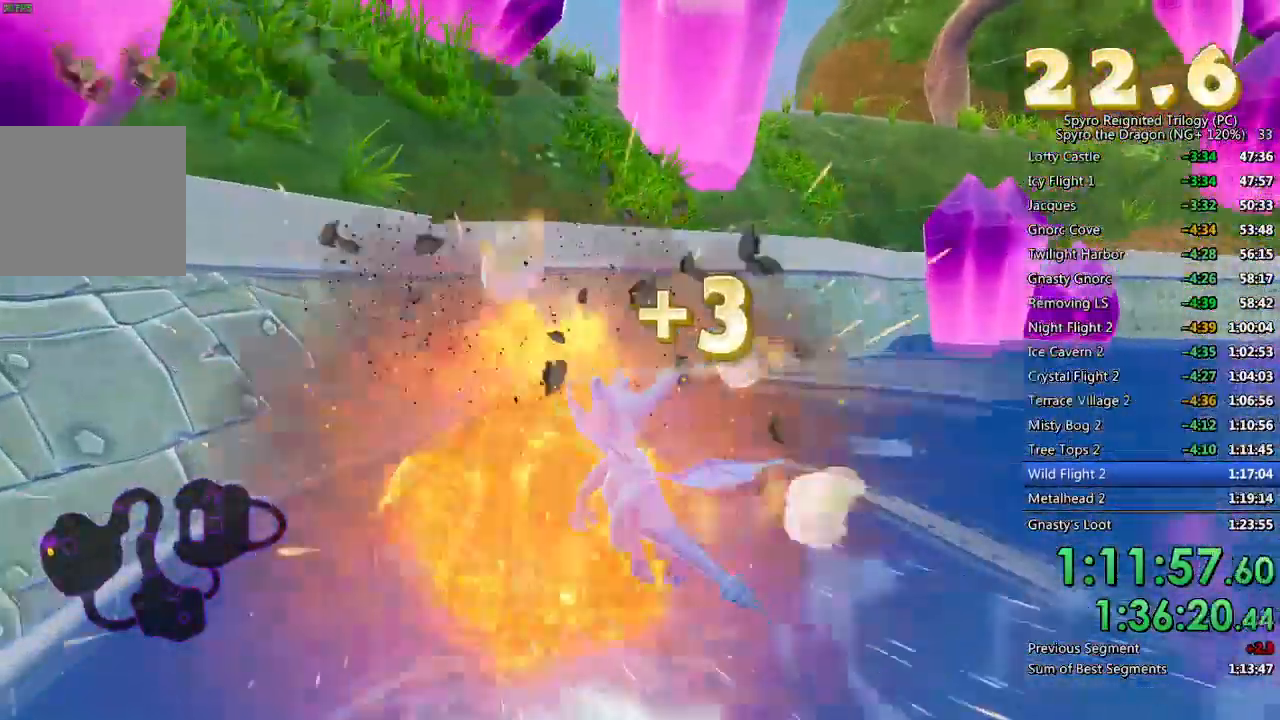
{"buttons": [], "left_stick": "down-right", "right_stick": "down-right", "events": []}
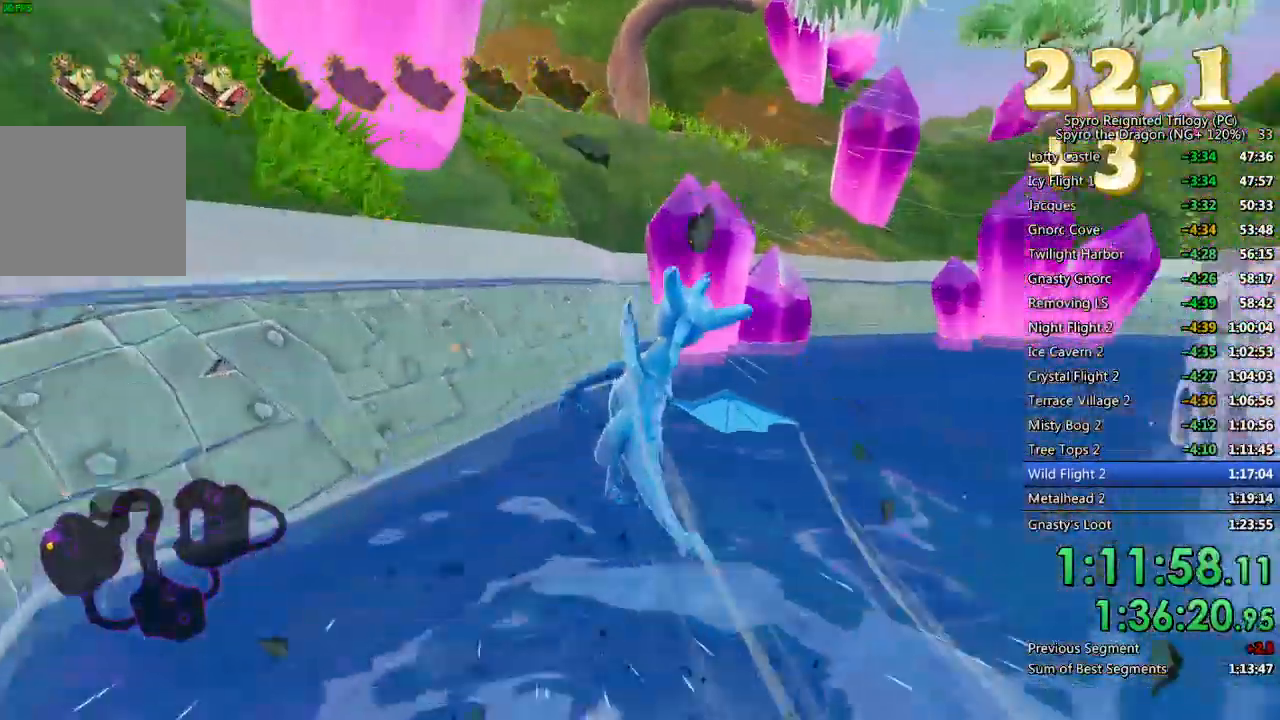
{"buttons": [], "left_stick": "right", "right_stick": "center", "events": [[83, "left_stick", "right"], [483, "right_stick", "center"]]}
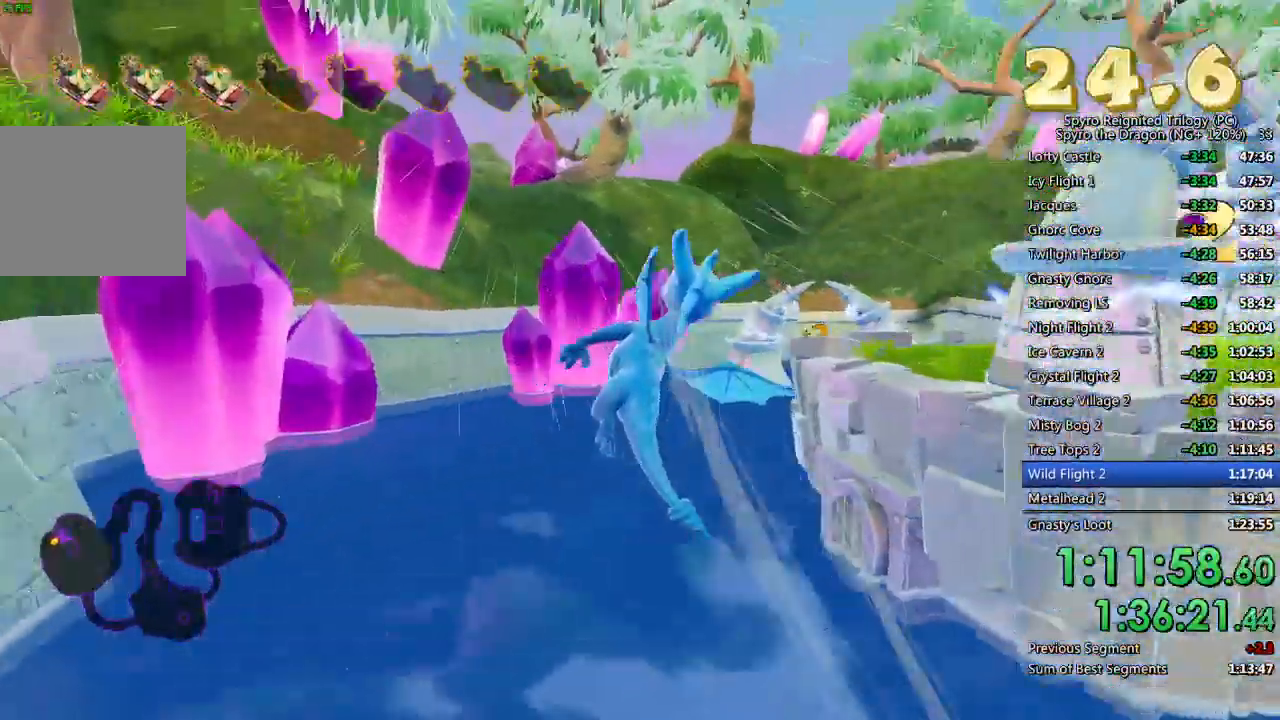
{"buttons": [], "left_stick": "right", "right_stick": "center", "events": [[33, "SQUARE", "down"], [317, "SQUARE", "up"], [383, "CROSS", "down"], [483, "CROSS", "up"]]}
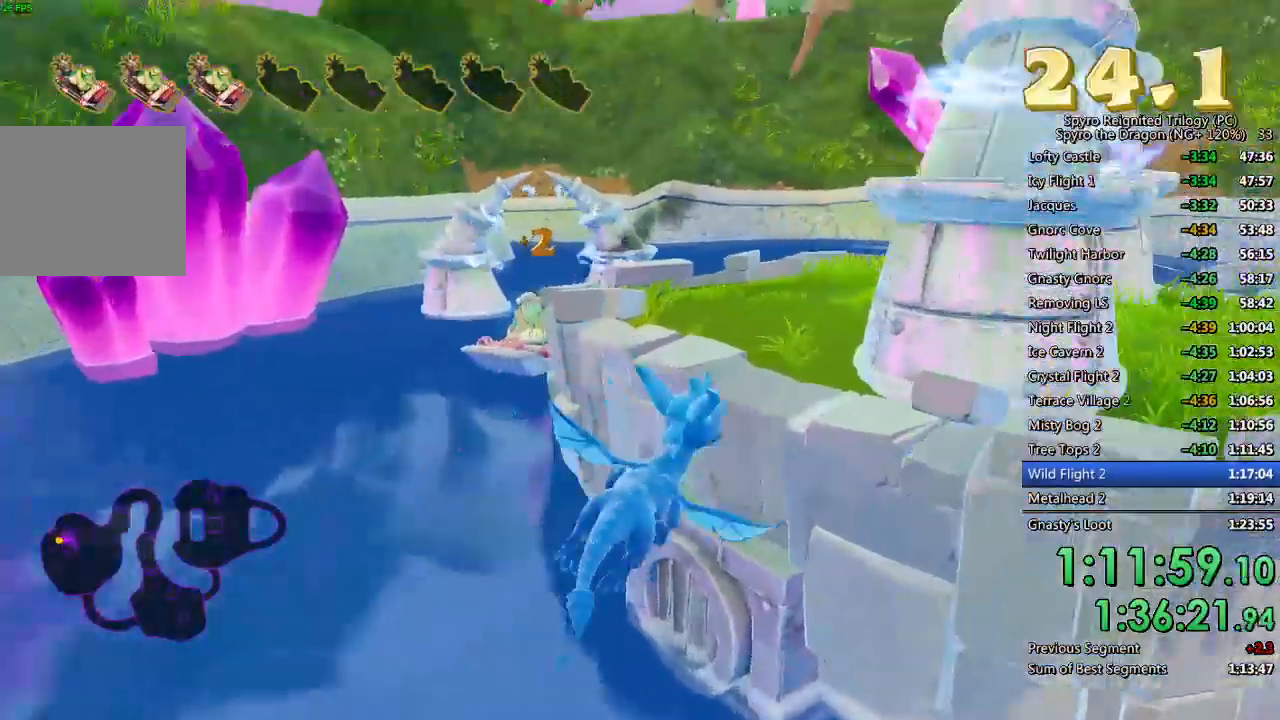
{"buttons": [], "left_stick": "up-right", "right_stick": "down-left", "events": [[17, "left_stick", "down-right"], [300, "left_stick", "right"], [300, "right_stick", "down-left"], [500, "left_stick", "up-right"]]}